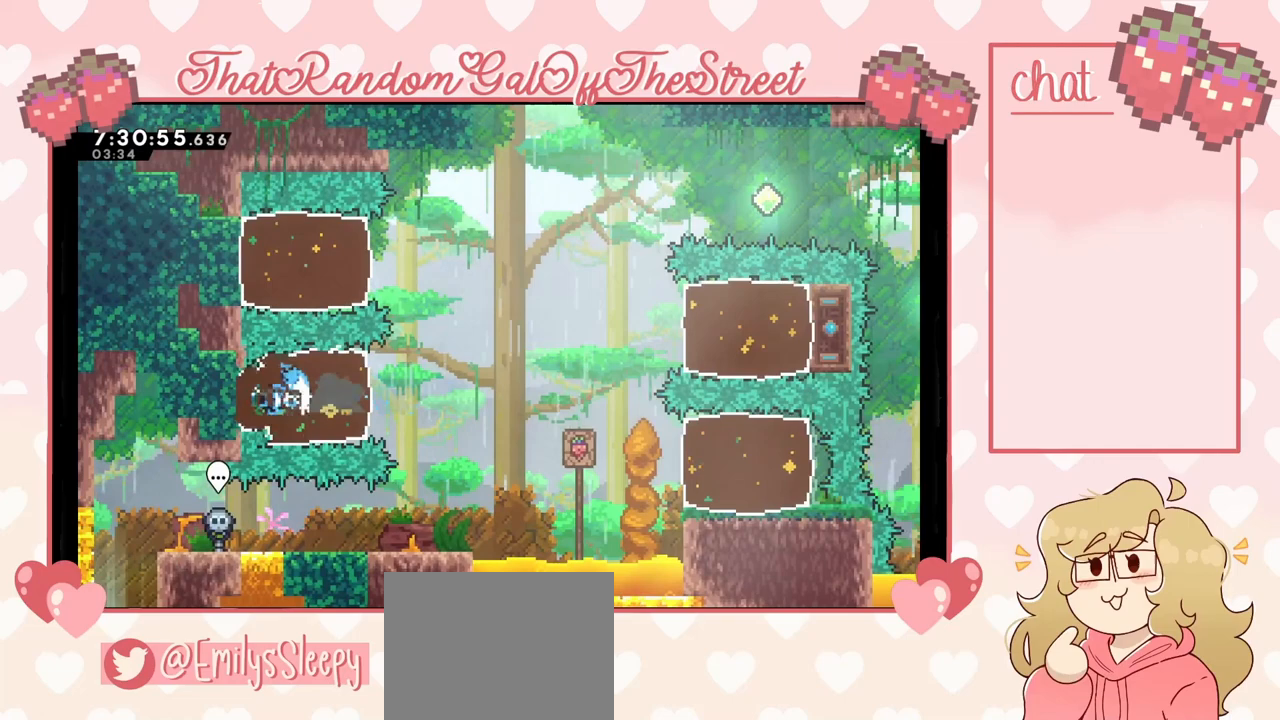
Gameplay with a controller (Xbox layout); each line is a JSON object with the inputs held at the frame after it. "events" lists button and stick changes between this image and that frame as [ms after this image, input, new state], when the widget could be followed in between.
{"buttons": [], "left_stick": "left", "right_stick": "center", "events": [[133, "left_stick", "left"], [300, "X", "down"], [467, "X", "up"]]}
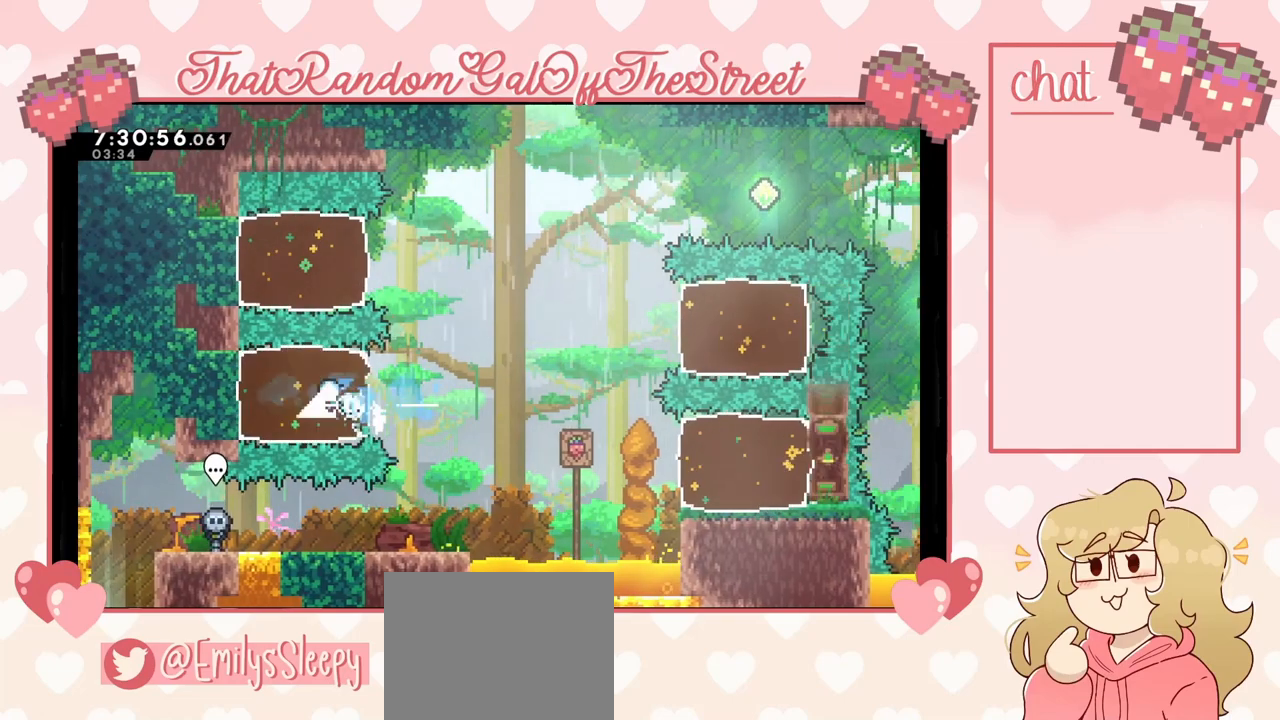
{"buttons": [], "left_stick": "right", "right_stick": "center", "events": [[333, "left_stick", "right"]]}
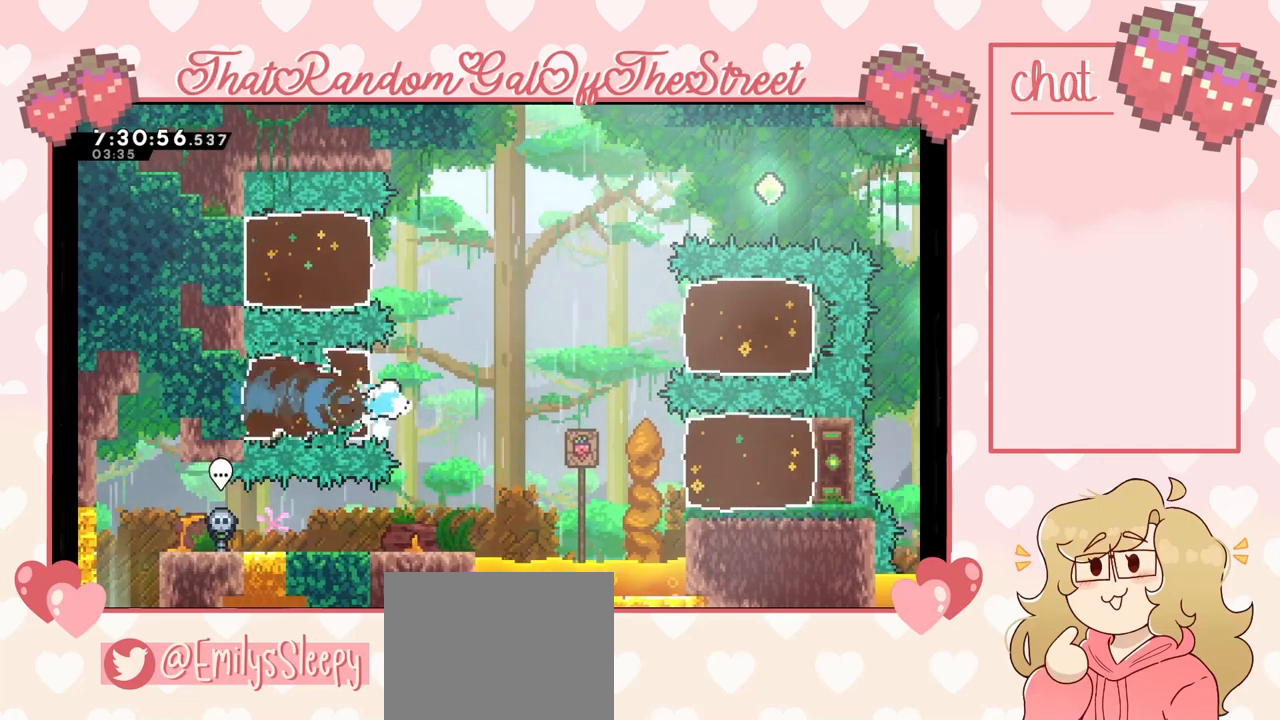
{"buttons": ["X"], "left_stick": "right", "right_stick": "center", "events": [[133, "A", "down"], [300, "A", "up"], [400, "X", "down"]]}
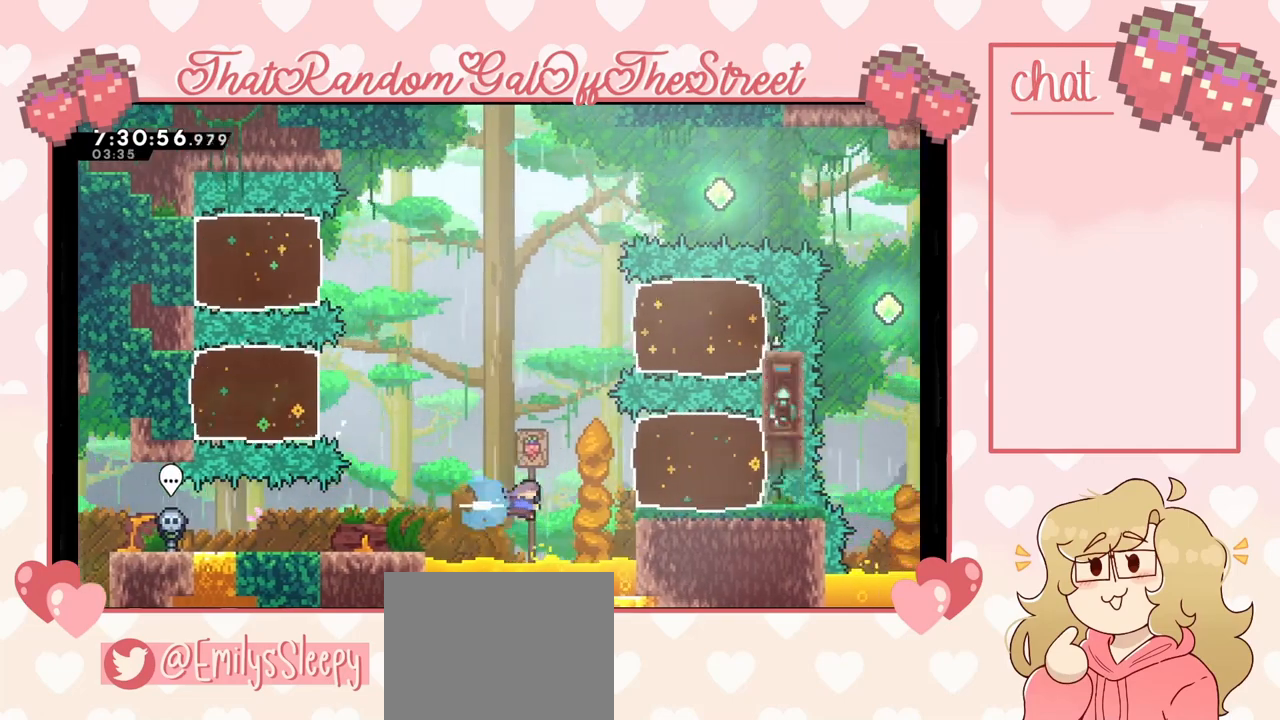
{"buttons": ["L2"], "left_stick": "right", "right_stick": "center", "events": [[33, "X", "up"], [333, "L2", "down"]]}
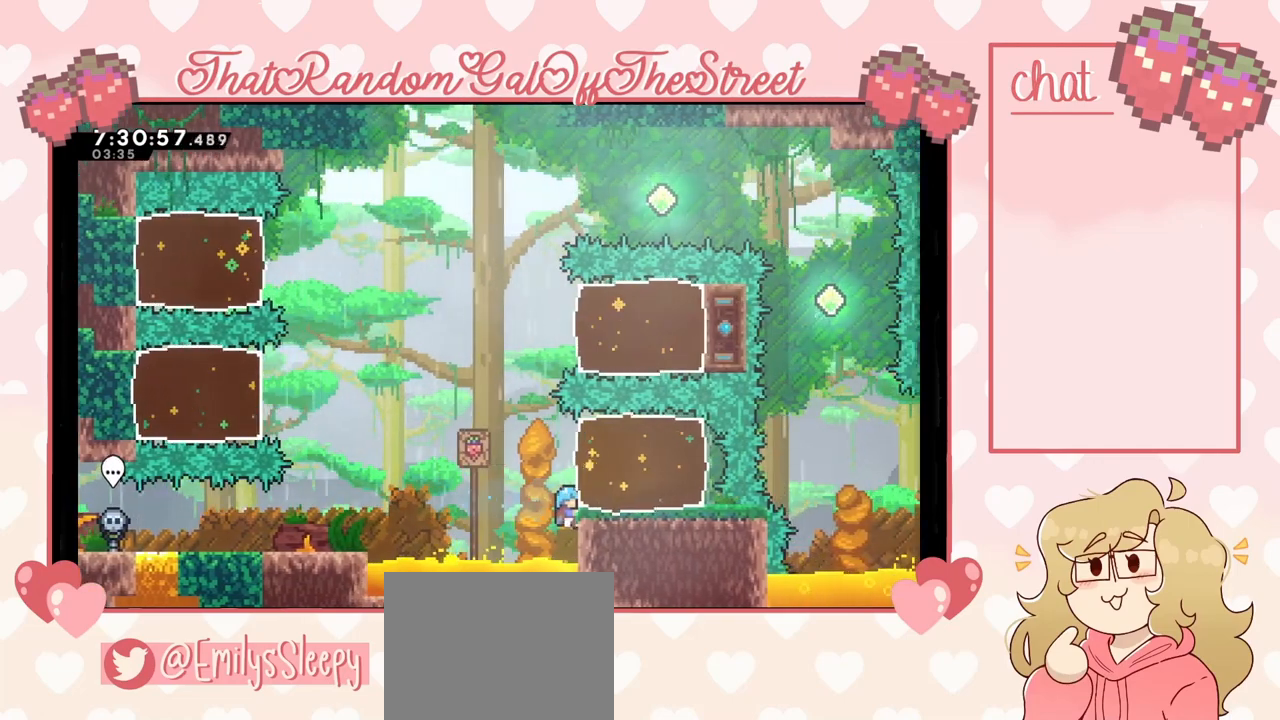
{"buttons": ["A"], "left_stick": "up-left", "right_stick": "center", "events": [[67, "left_stick", "up-right"], [233, "left_stick", "up-left"], [300, "A", "down"], [400, "L2", "up"]]}
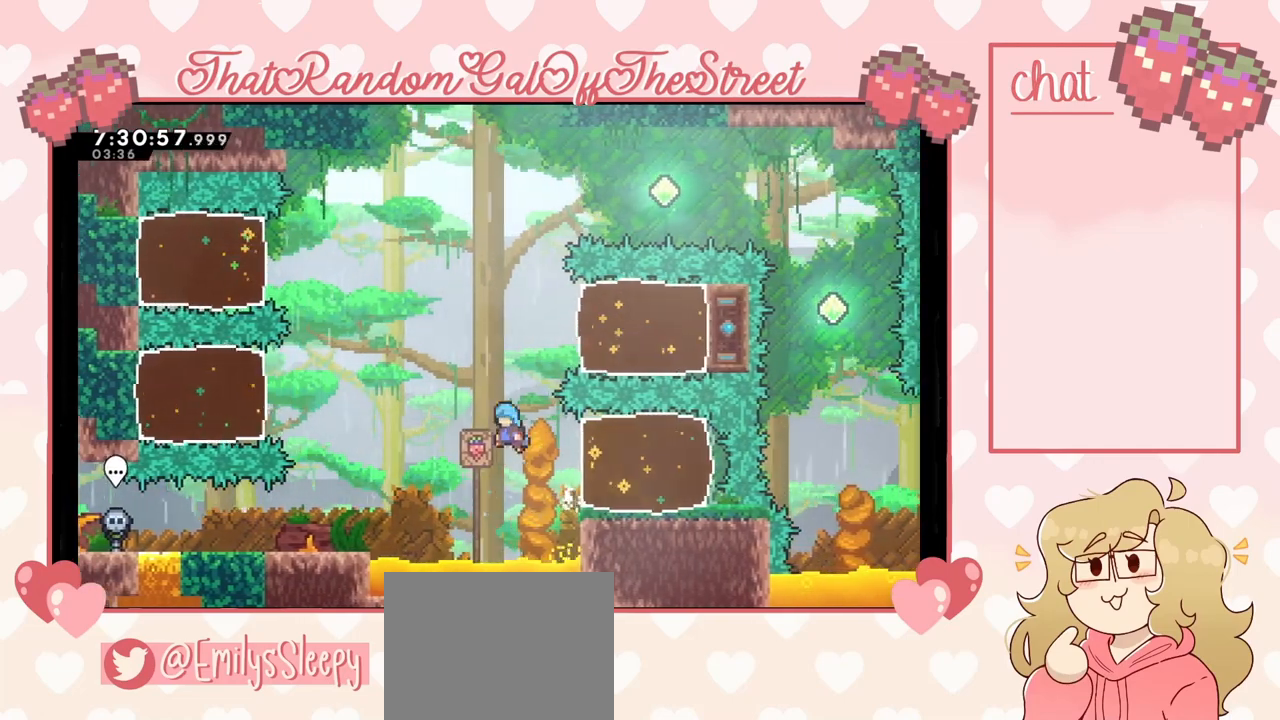
{"buttons": ["L2"], "left_stick": "up-left", "right_stick": "center", "events": [[400, "A", "up"], [500, "L2", "down"]]}
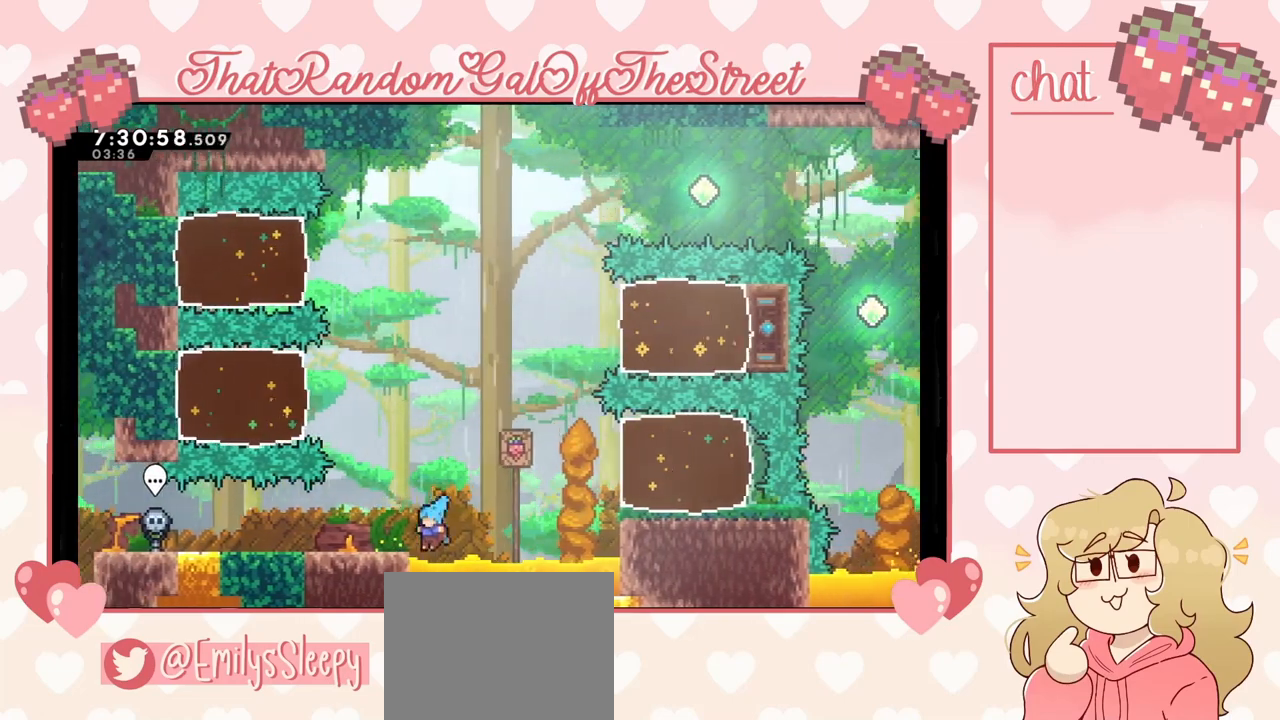
{"buttons": [], "left_stick": "right", "right_stick": "center", "events": [[33, "A", "down"], [267, "A", "up"], [333, "L2", "up"], [433, "left_stick", "center"], [500, "left_stick", "right"]]}
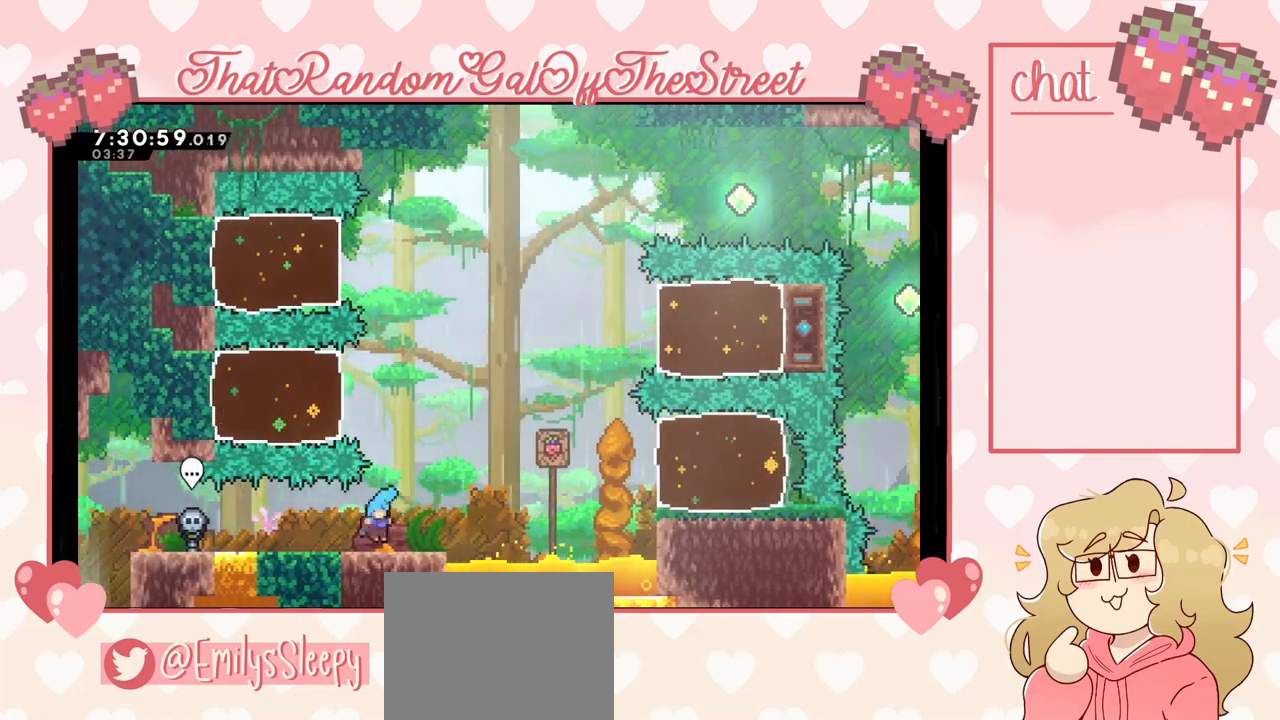
{"buttons": ["A"], "left_stick": "up-left", "right_stick": "center", "events": [[433, "A", "down"], [467, "left_stick", "up-left"]]}
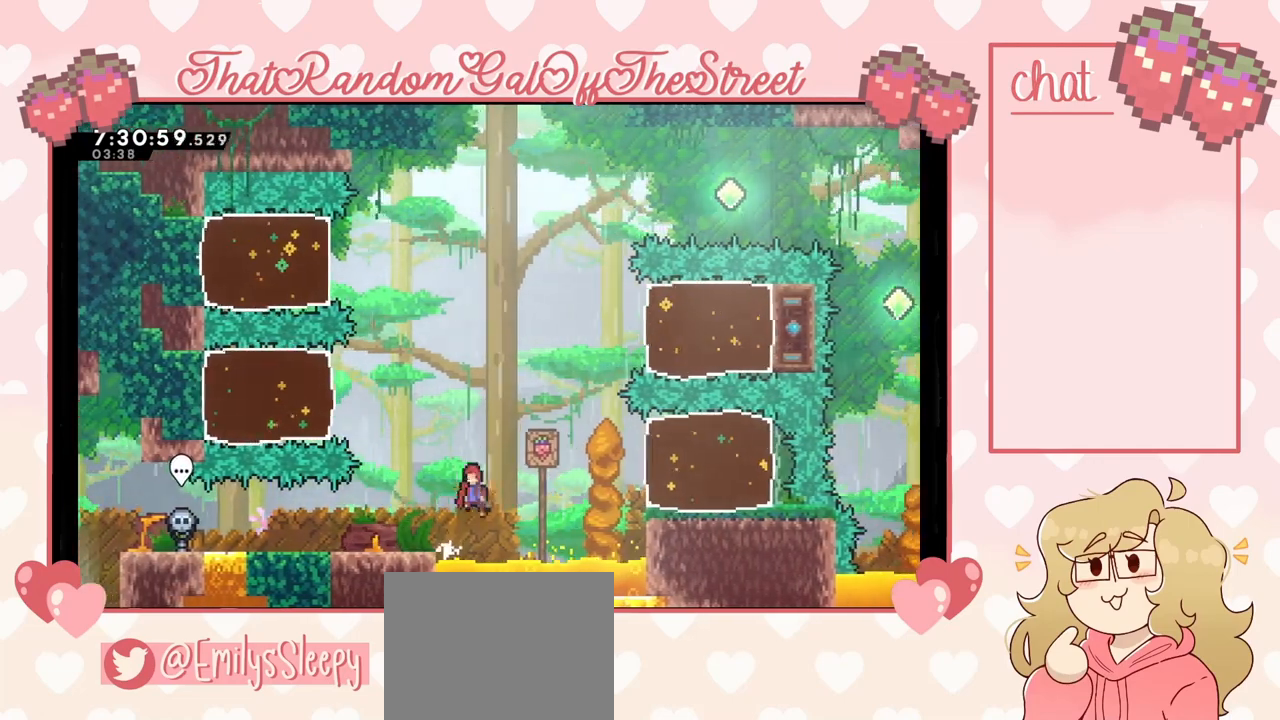
{"buttons": [], "left_stick": "left", "right_stick": "center", "events": [[33, "left_stick", "left"], [200, "A", "up"], [300, "left_stick", "center"], [433, "left_stick", "left"]]}
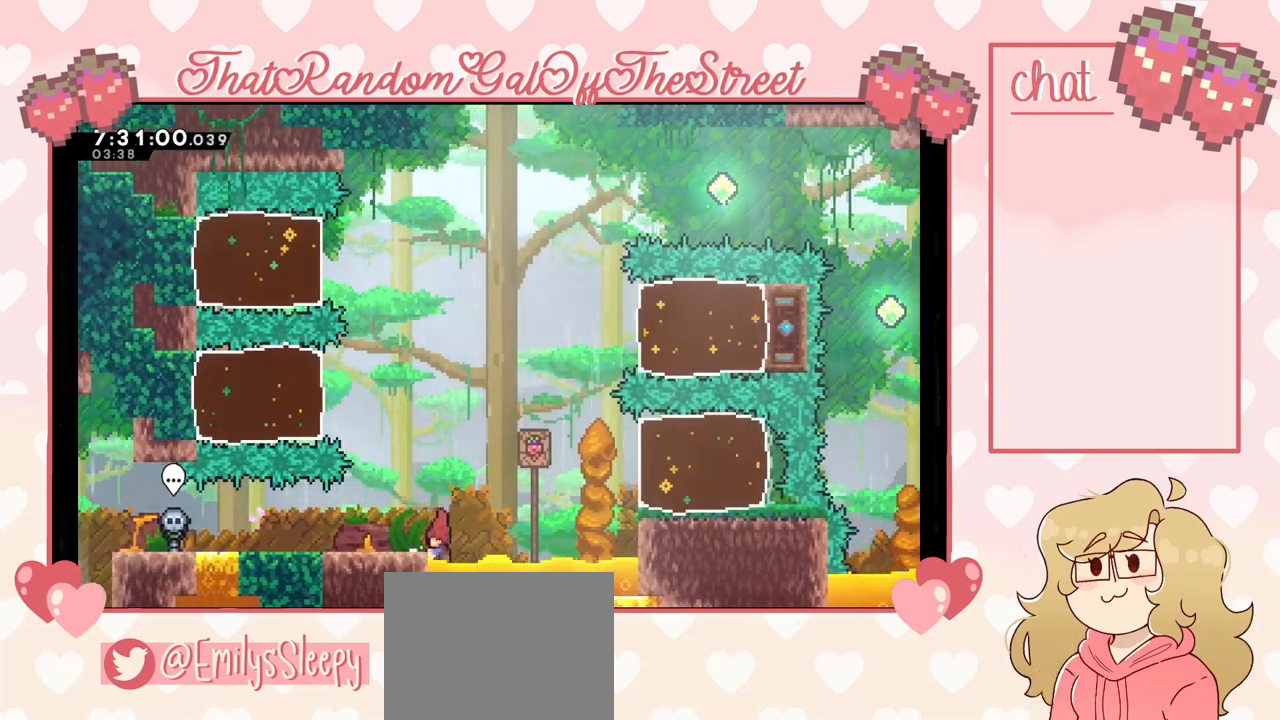
{"buttons": ["A", "B"], "left_stick": "center", "right_stick": "center", "events": [[100, "left_stick", "right"], [433, "left_stick", "center"], [467, "A", "down"], [467, "B", "down"]]}
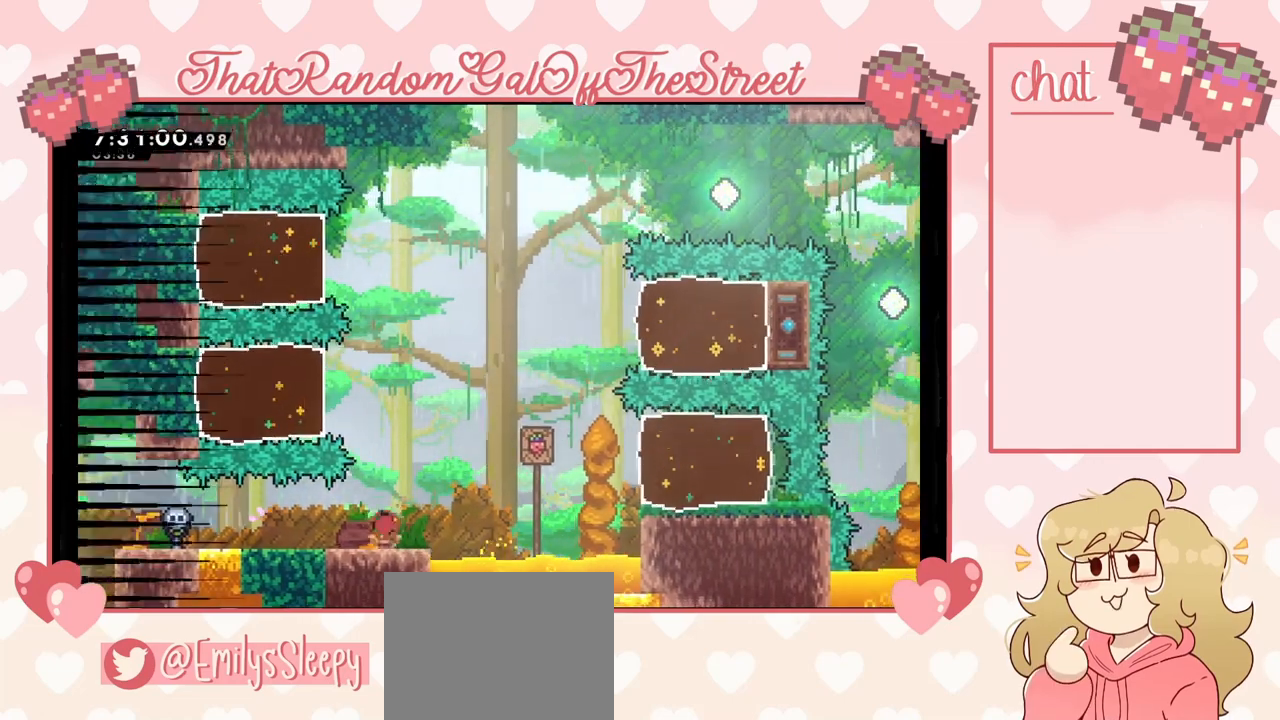
{"buttons": ["B", "Y"], "left_stick": "center", "right_stick": "center", "events": [[33, "X", "down"], [33, "Y", "down"], [167, "A", "up"], [167, "X", "up"], [267, "A", "down"], [267, "X", "down"], [400, "A", "up"], [400, "X", "up"]]}
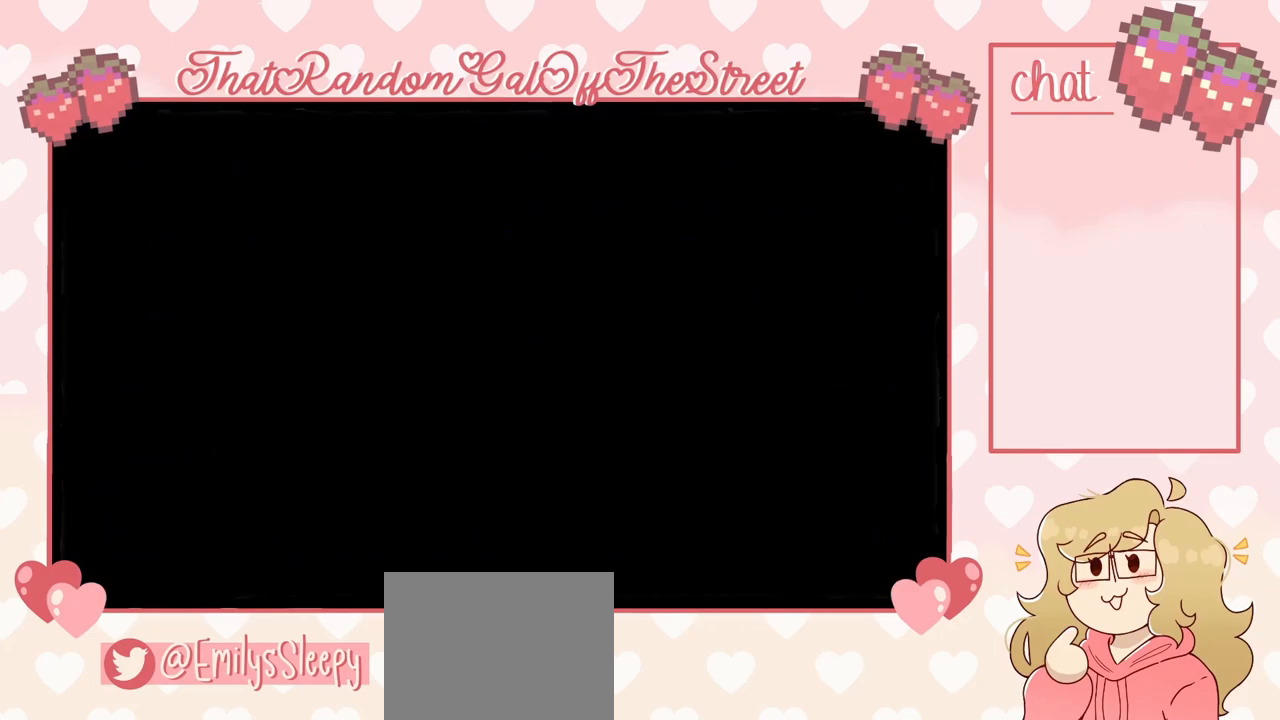
{"buttons": [], "left_stick": "center", "right_stick": "center", "events": [[33, "A", "down"], [67, "X", "down"], [133, "B", "up"], [167, "B", "down"], [267, "X", "up"], [300, "A", "up"], [300, "B", "up"], [300, "Y", "up"]]}
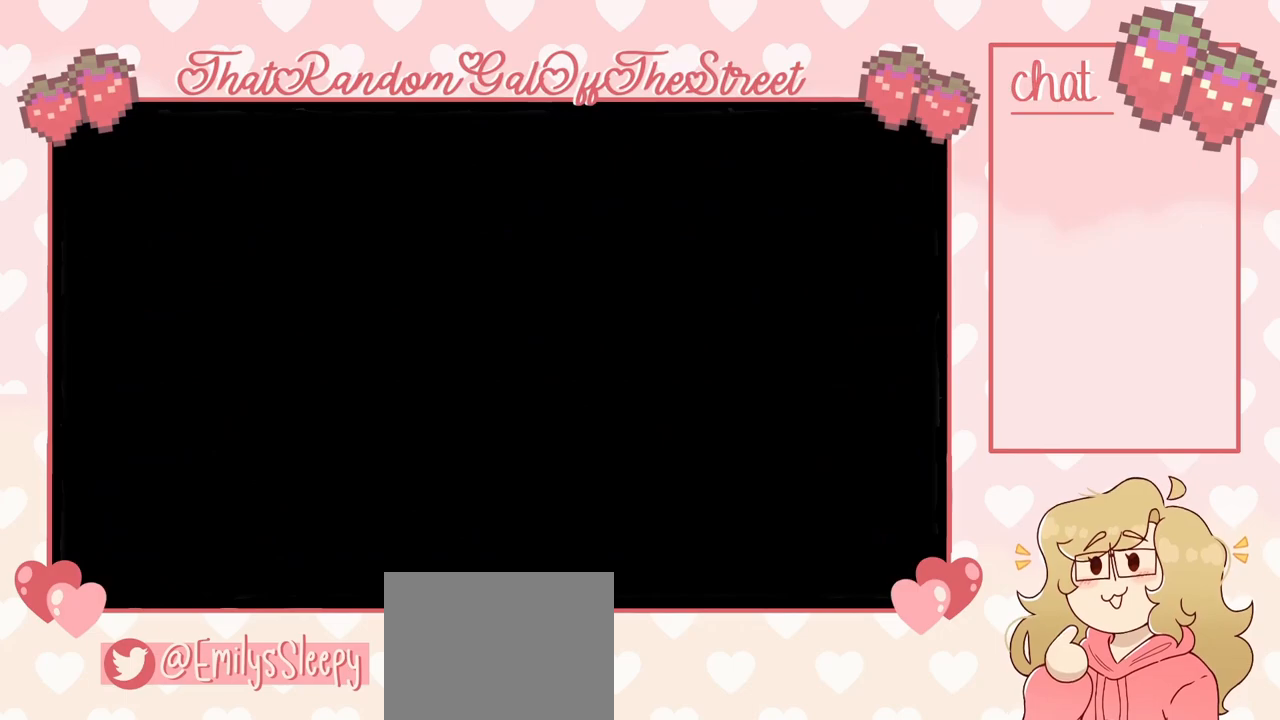
{"buttons": [], "left_stick": "right", "right_stick": "center", "events": [[167, "left_stick", "right"]]}
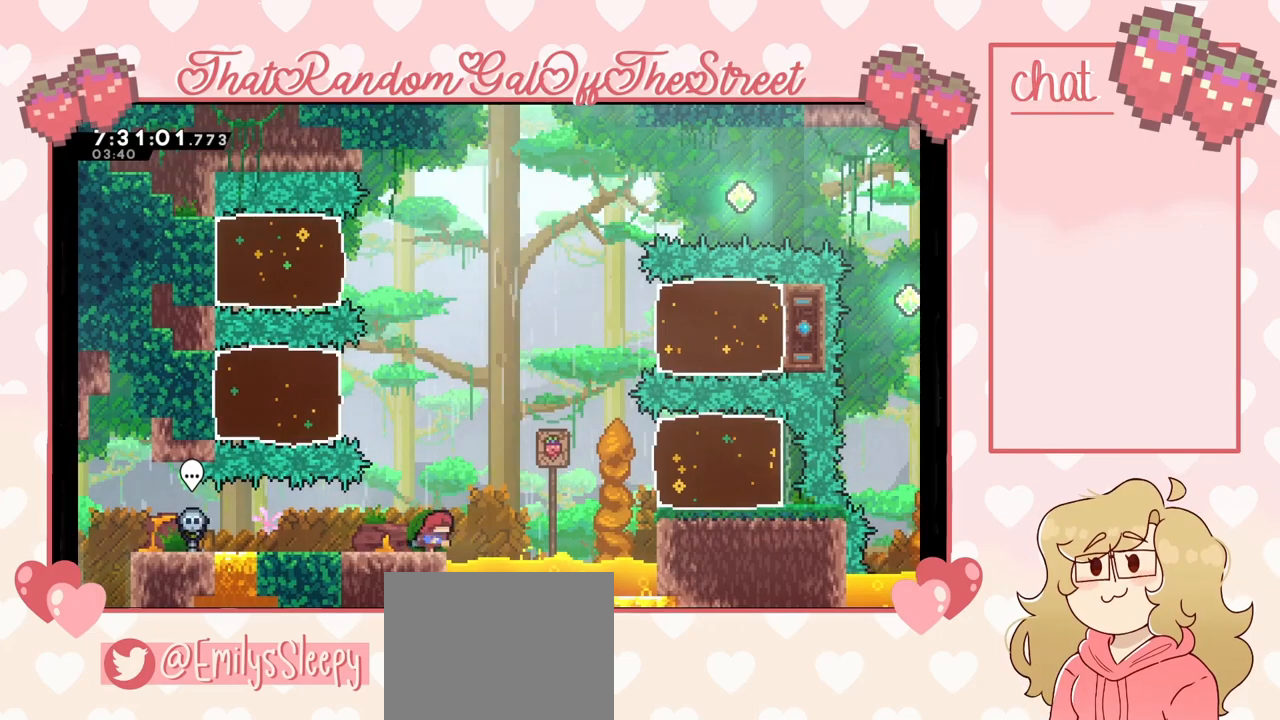
{"buttons": ["X"], "left_stick": "right", "right_stick": "center", "events": [[133, "A", "down"], [400, "A", "up"], [467, "X", "down"]]}
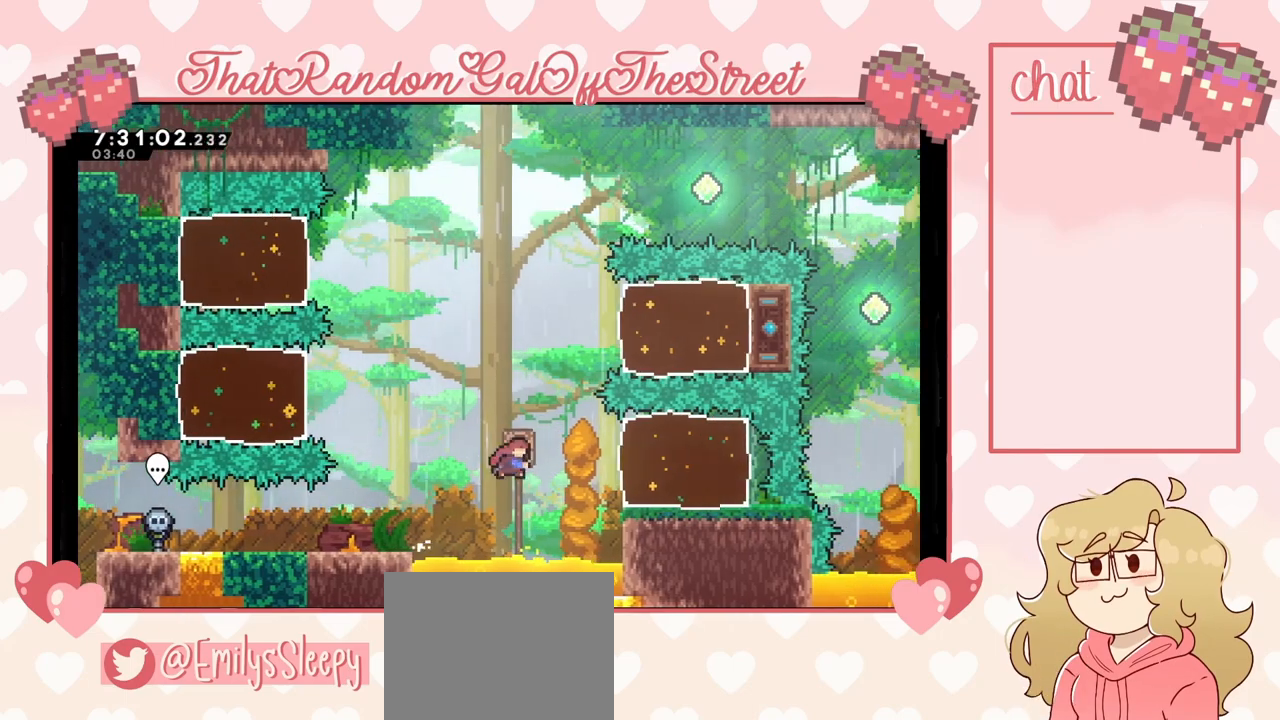
{"buttons": [], "left_stick": "center", "right_stick": "center", "events": [[133, "X", "up"], [500, "left_stick", "center"]]}
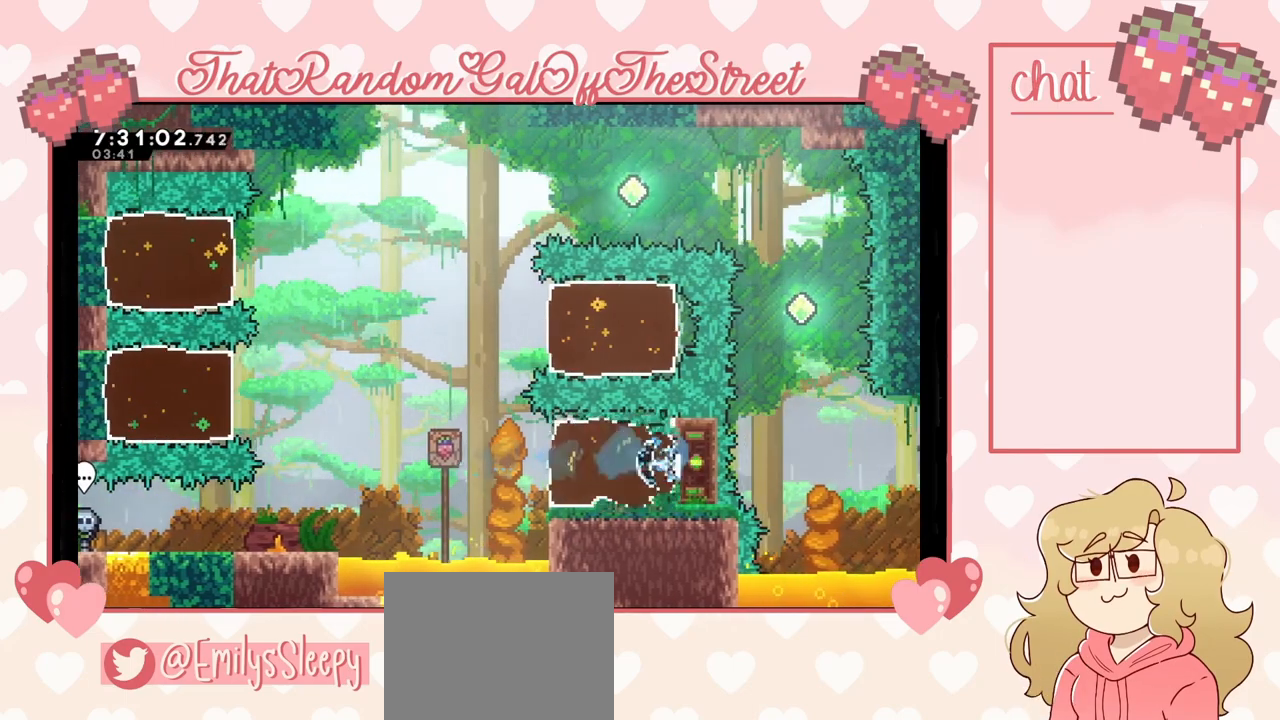
{"buttons": ["A"], "left_stick": "left", "right_stick": "center", "events": [[67, "left_stick", "left"], [333, "A", "down"]]}
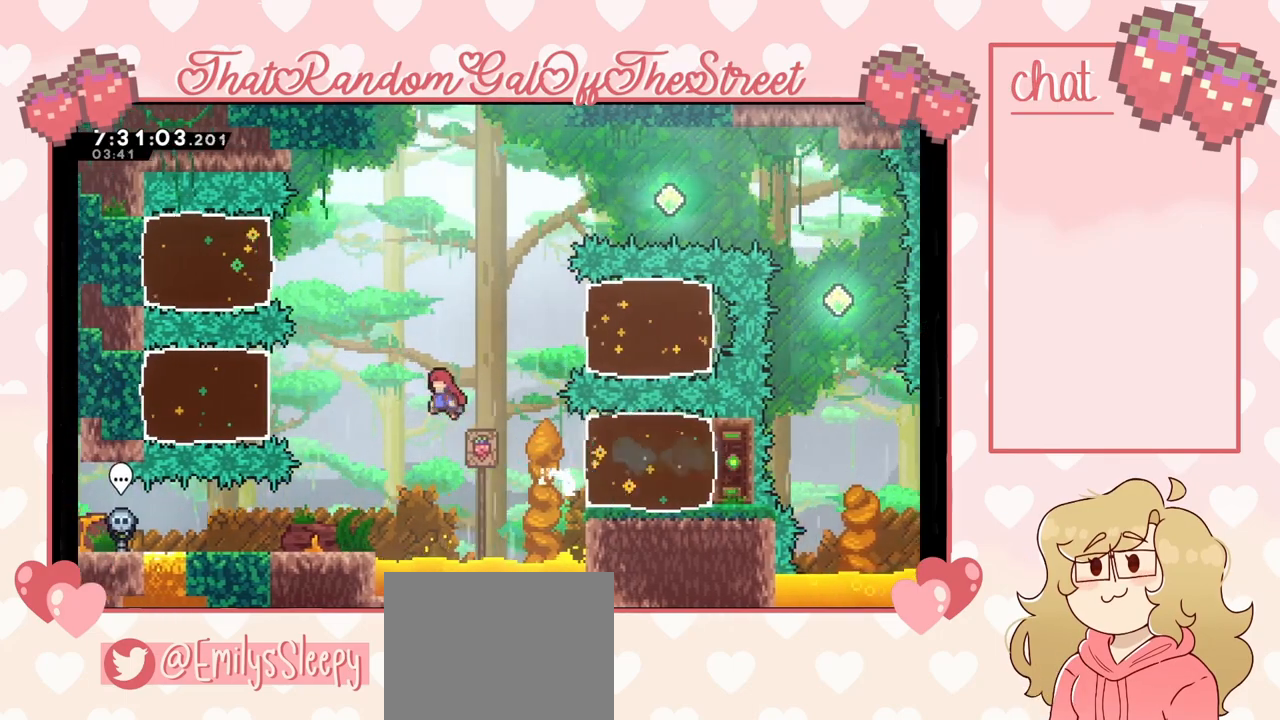
{"buttons": [], "left_stick": "left", "right_stick": "center", "events": [[200, "A", "up"], [267, "X", "down"], [433, "X", "up"]]}
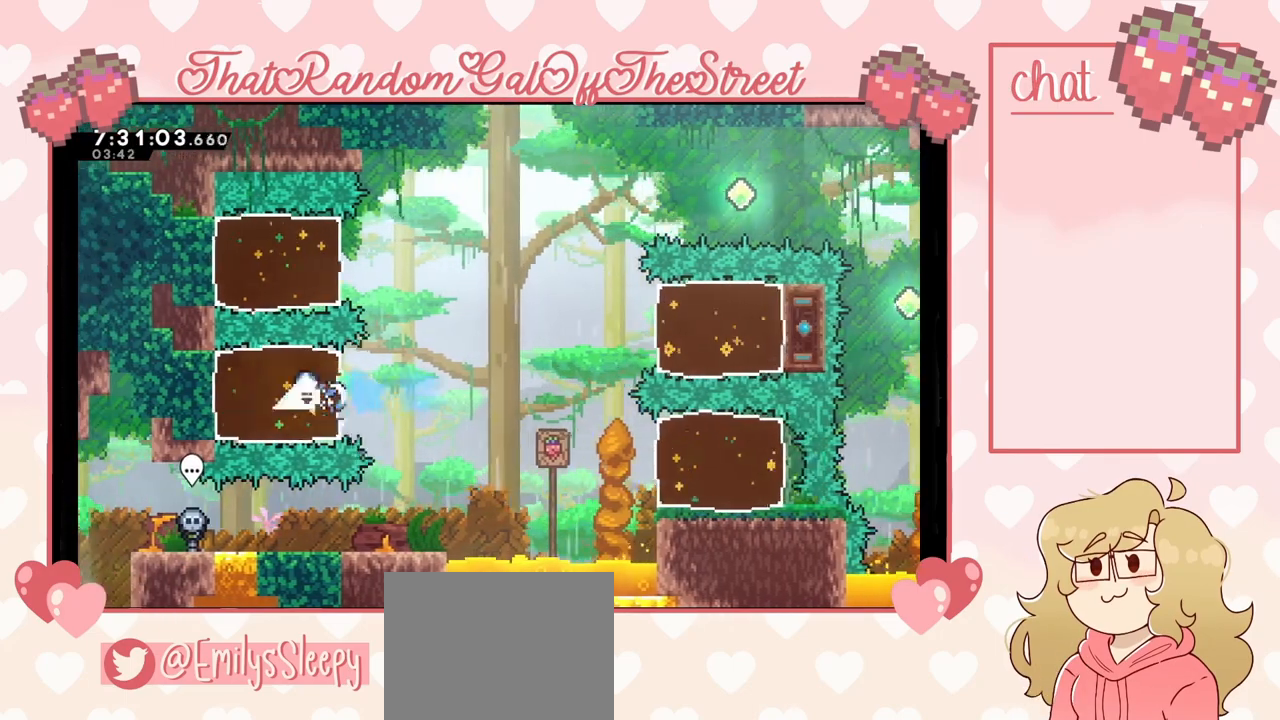
{"buttons": [], "left_stick": "right", "right_stick": "center", "events": [[267, "left_stick", "right"]]}
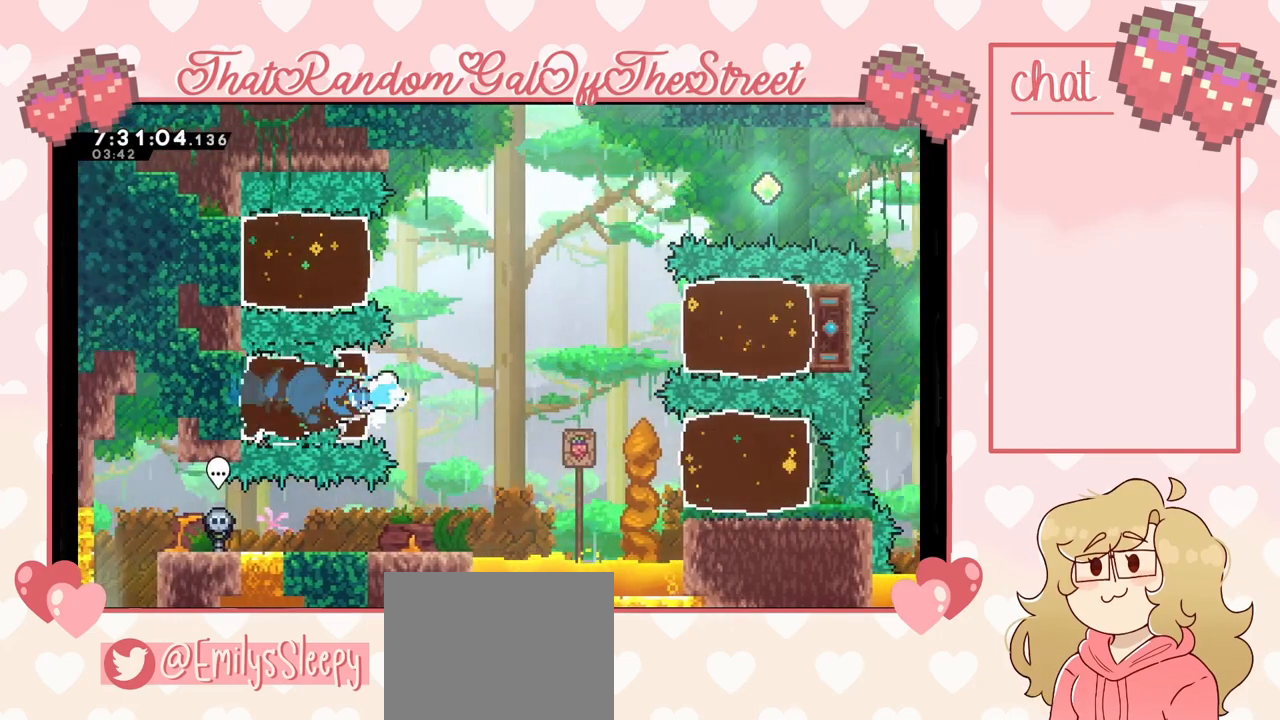
{"buttons": [], "left_stick": "right", "right_stick": "center", "events": [[167, "A", "down"], [433, "A", "up"]]}
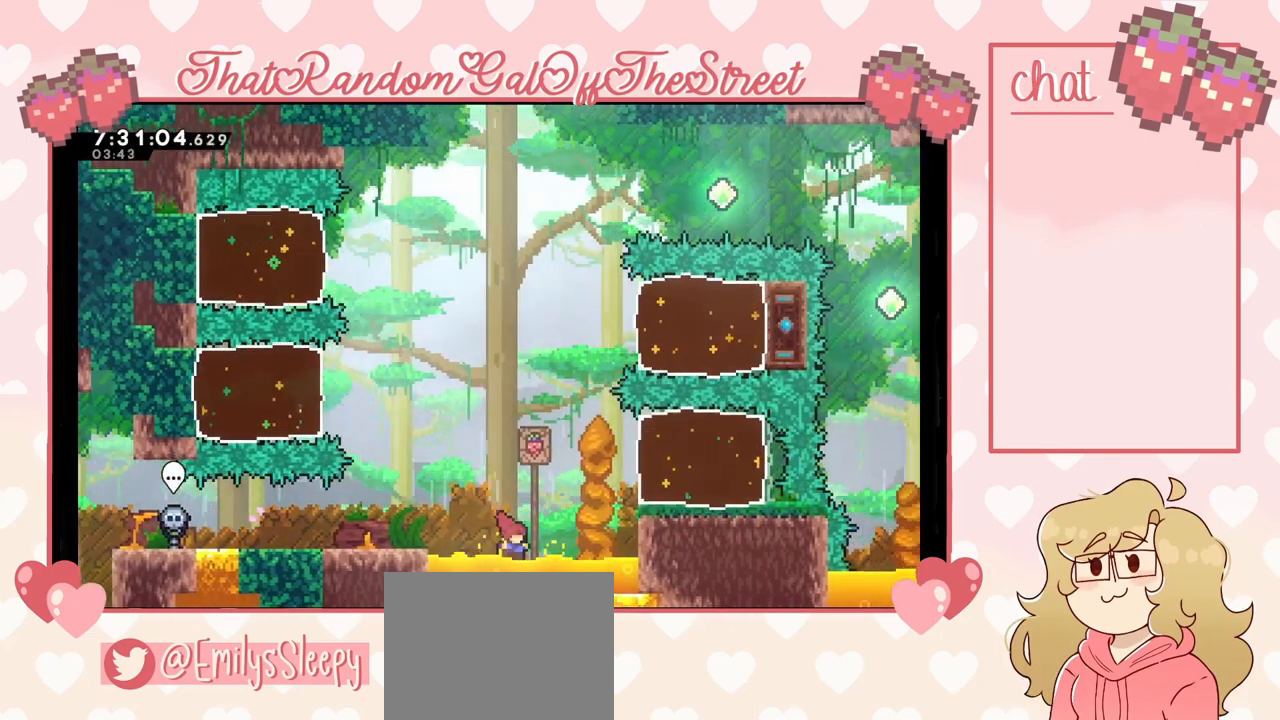
{"buttons": ["A", "B", "X", "Y"], "left_stick": "up-right", "right_stick": "center", "events": [[100, "X", "down"], [133, "left_stick", "up-right"], [300, "X", "up"], [433, "A", "down"], [433, "B", "down"], [433, "X", "down"], [433, "Y", "down"]]}
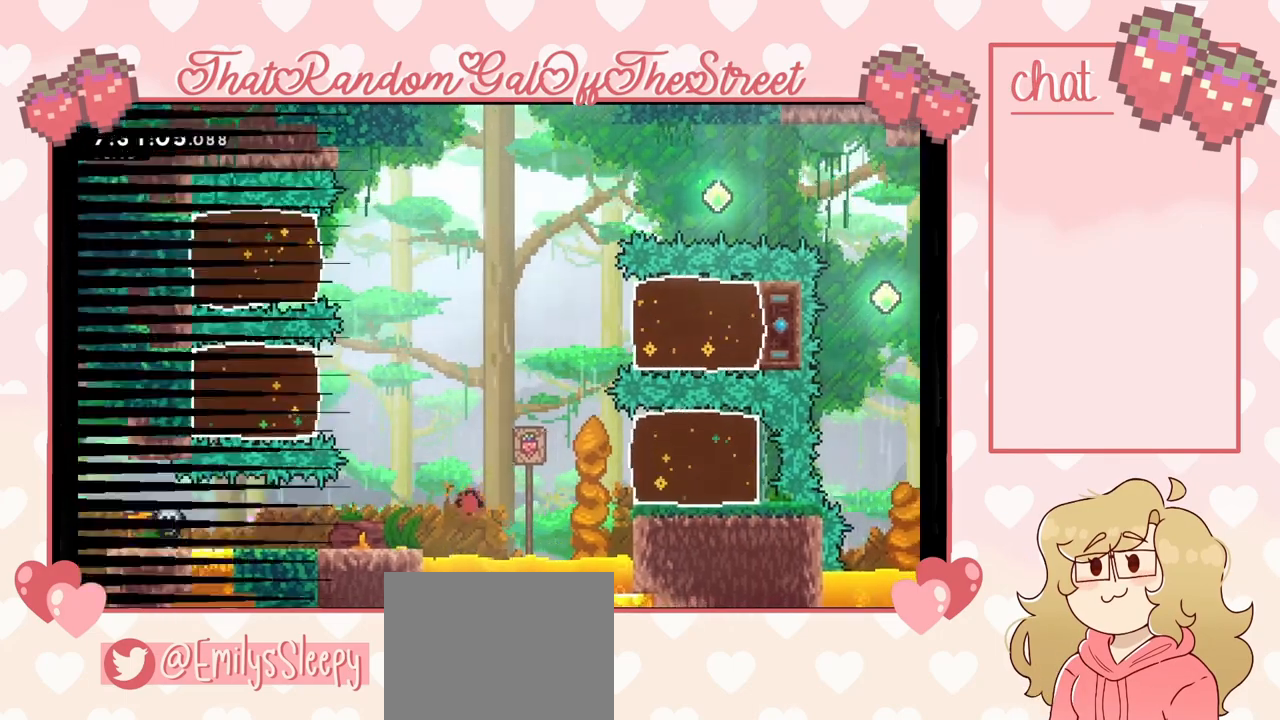
{"buttons": ["A", "B", "X", "Y"], "left_stick": "center", "right_stick": "center", "events": [[33, "L2", "down"], [133, "A", "up"], [133, "B", "up"], [167, "X", "up"], [167, "Y", "up"], [200, "L2", "up"], [200, "Y", "down"], [200, "left_stick", "center"], [233, "A", "down"], [233, "B", "down"], [233, "X", "down"], [333, "A", "up"], [367, "B", "up"], [367, "X", "up"], [367, "Y", "up"], [433, "A", "down"], [433, "B", "down"], [433, "X", "down"], [433, "Y", "down"]]}
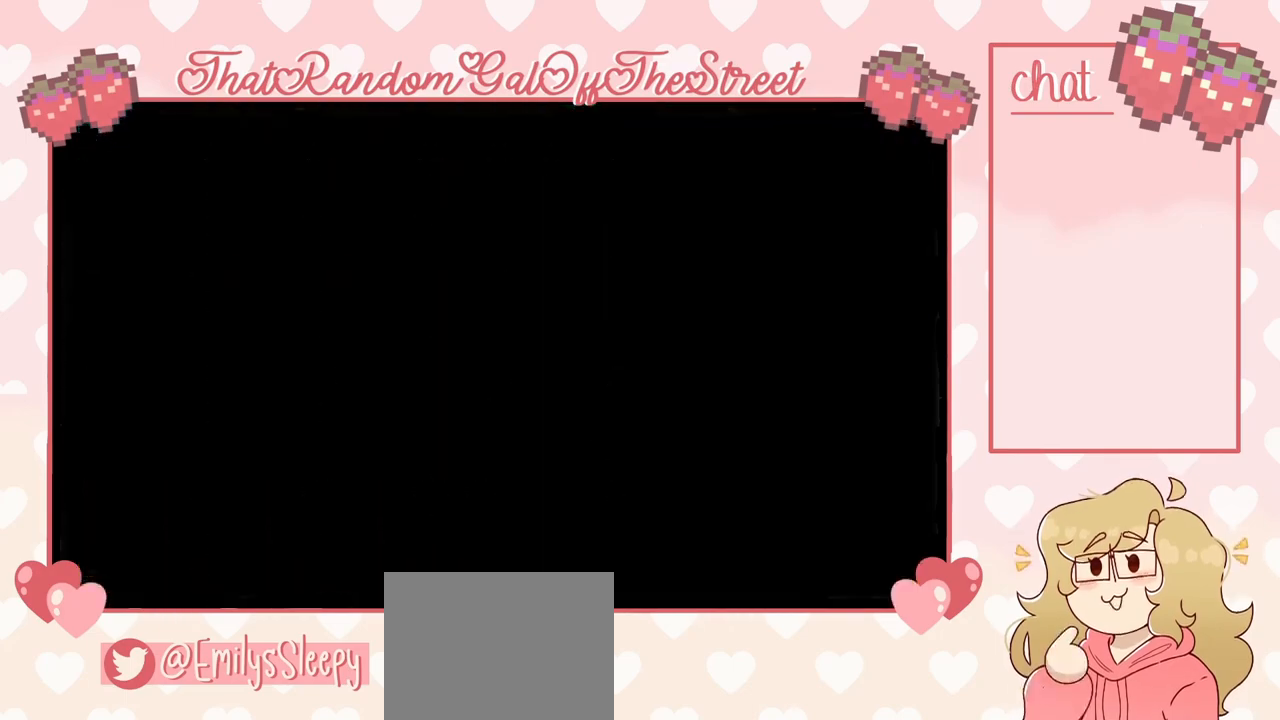
{"buttons": [], "left_stick": "right", "right_stick": "center", "events": [[67, "A", "up"], [67, "B", "up"], [100, "X", "up"], [100, "Y", "up"], [333, "left_stick", "right"]]}
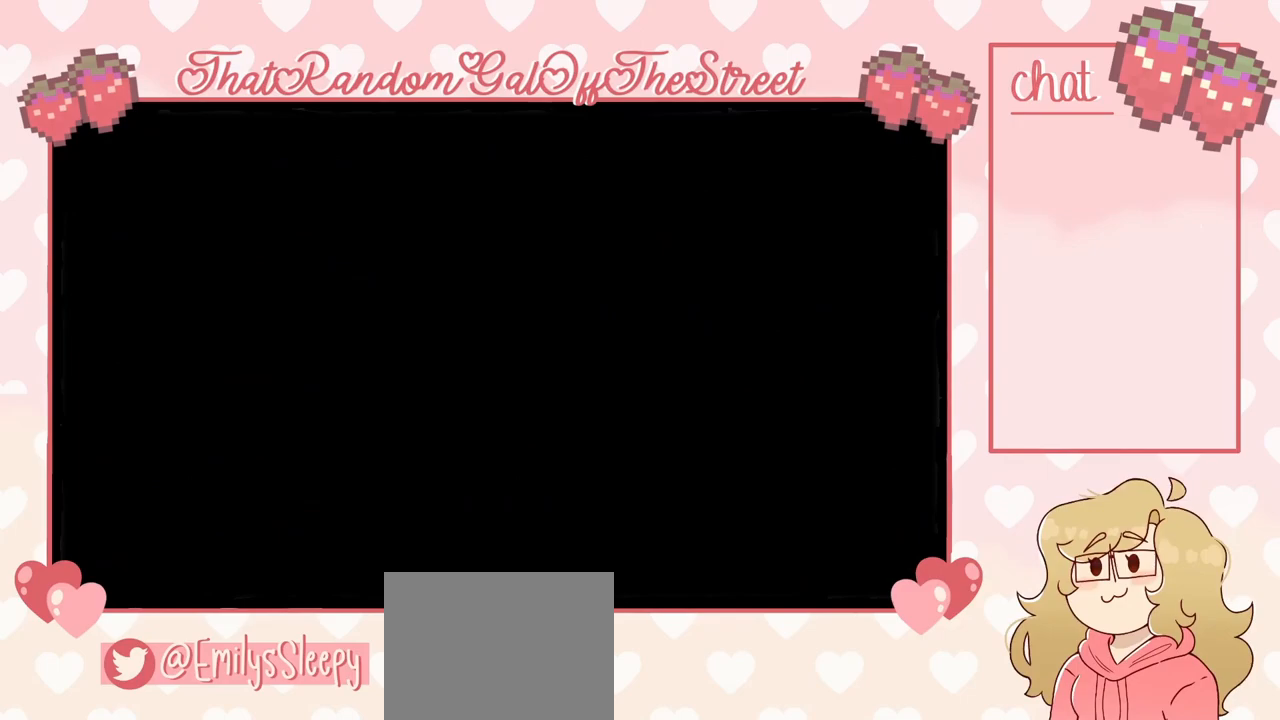
{"buttons": [], "left_stick": "right", "right_stick": "center", "events": []}
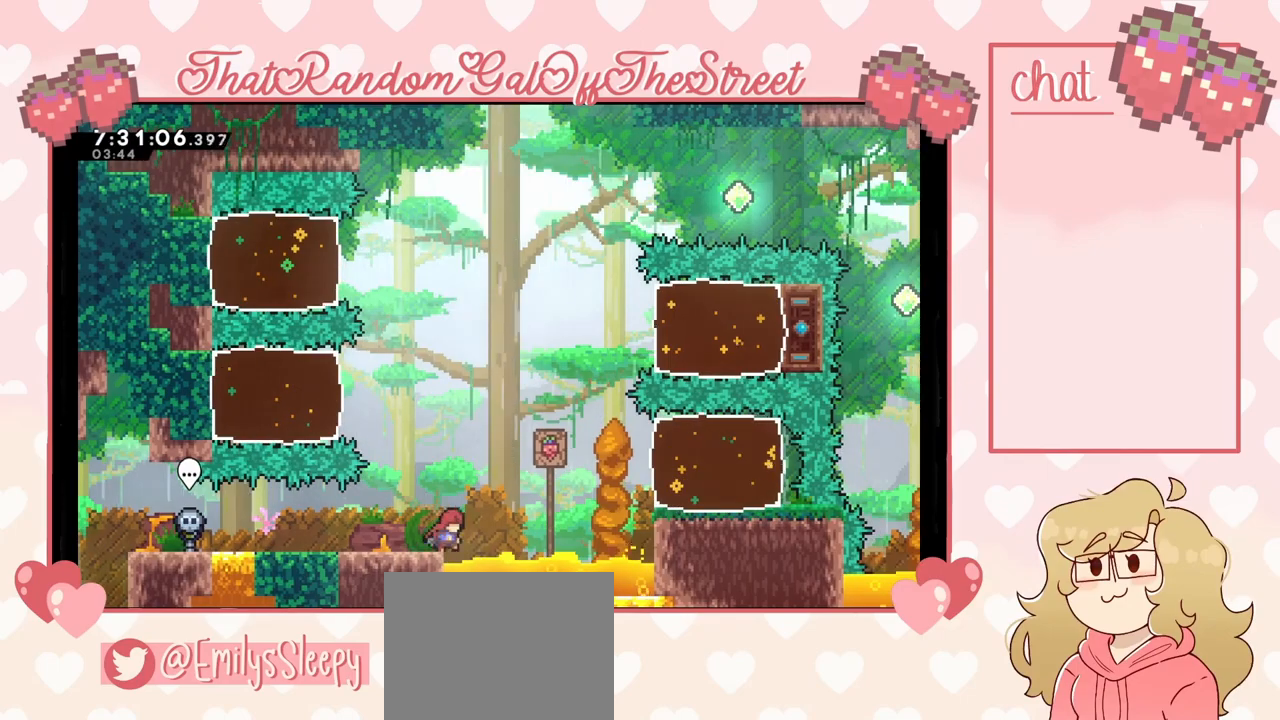
{"buttons": ["X"], "left_stick": "right", "right_stick": "center", "events": [[33, "A", "down"], [267, "A", "up"], [300, "X", "down"]]}
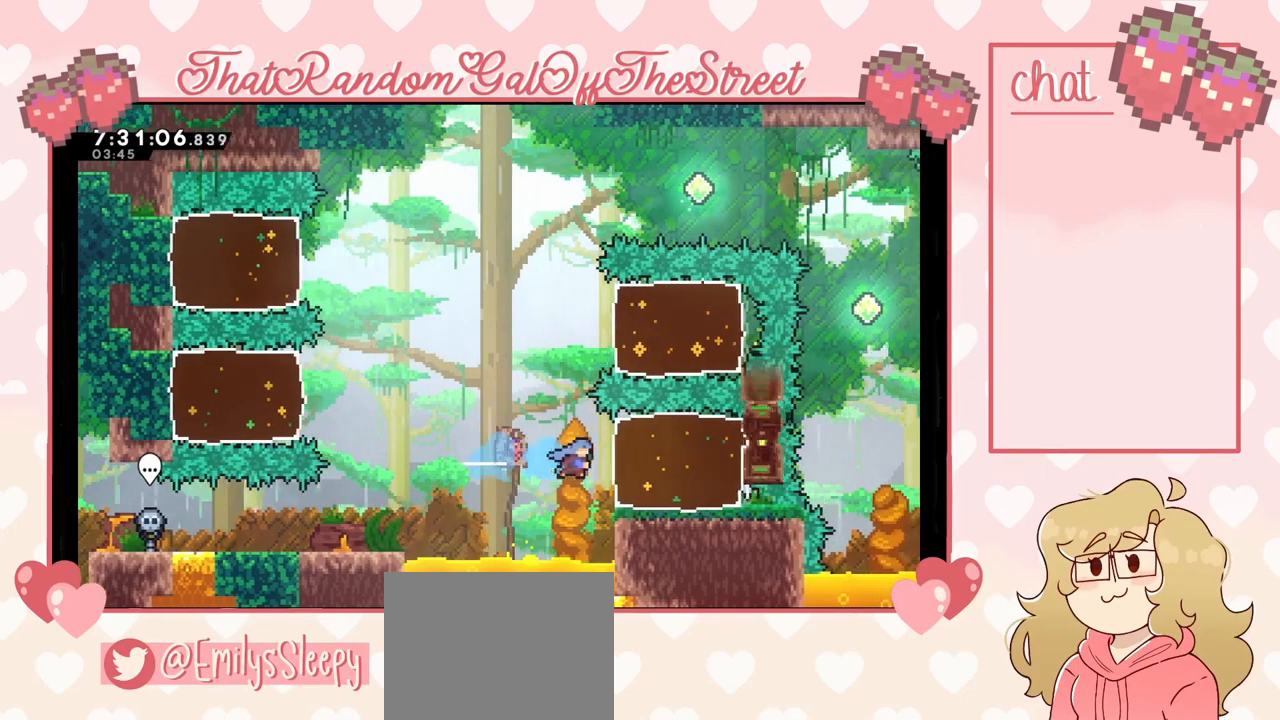
{"buttons": [], "left_stick": "center", "right_stick": "center", "events": [[67, "X", "up"], [500, "left_stick", "center"]]}
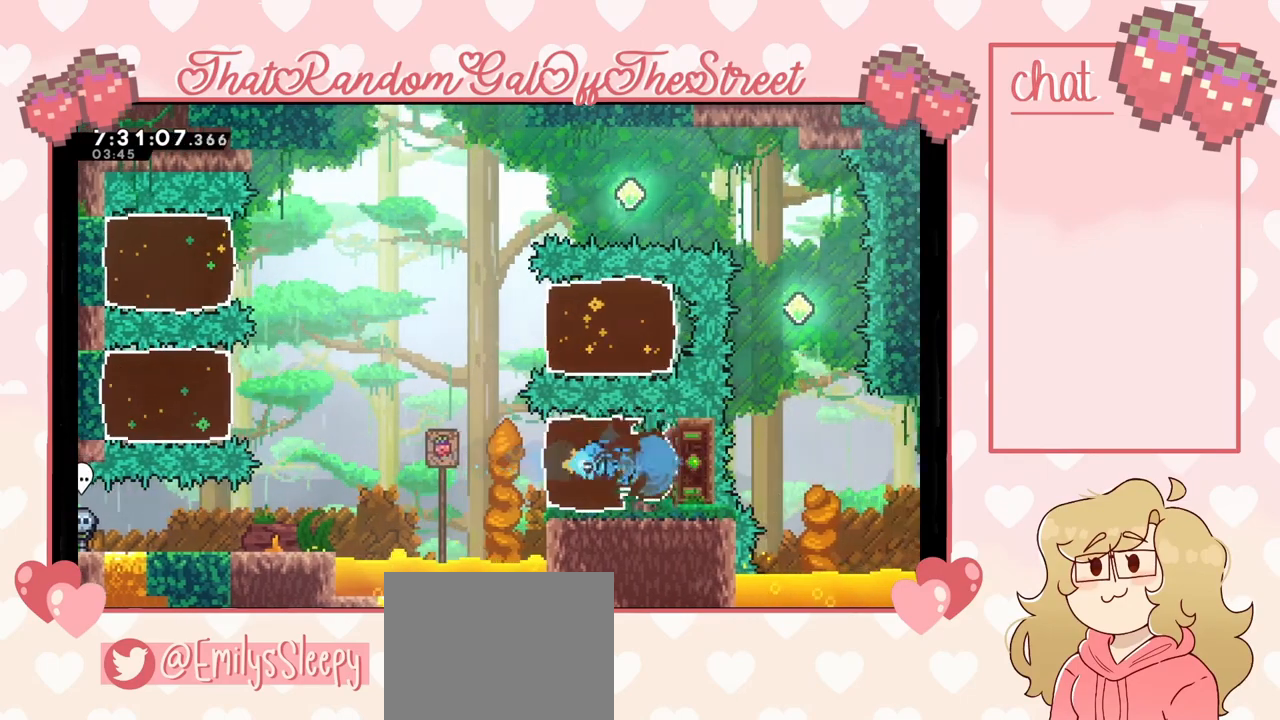
{"buttons": [], "left_stick": "left", "right_stick": "center", "events": [[33, "left_stick", "left"], [200, "A", "down"], [500, "A", "up"]]}
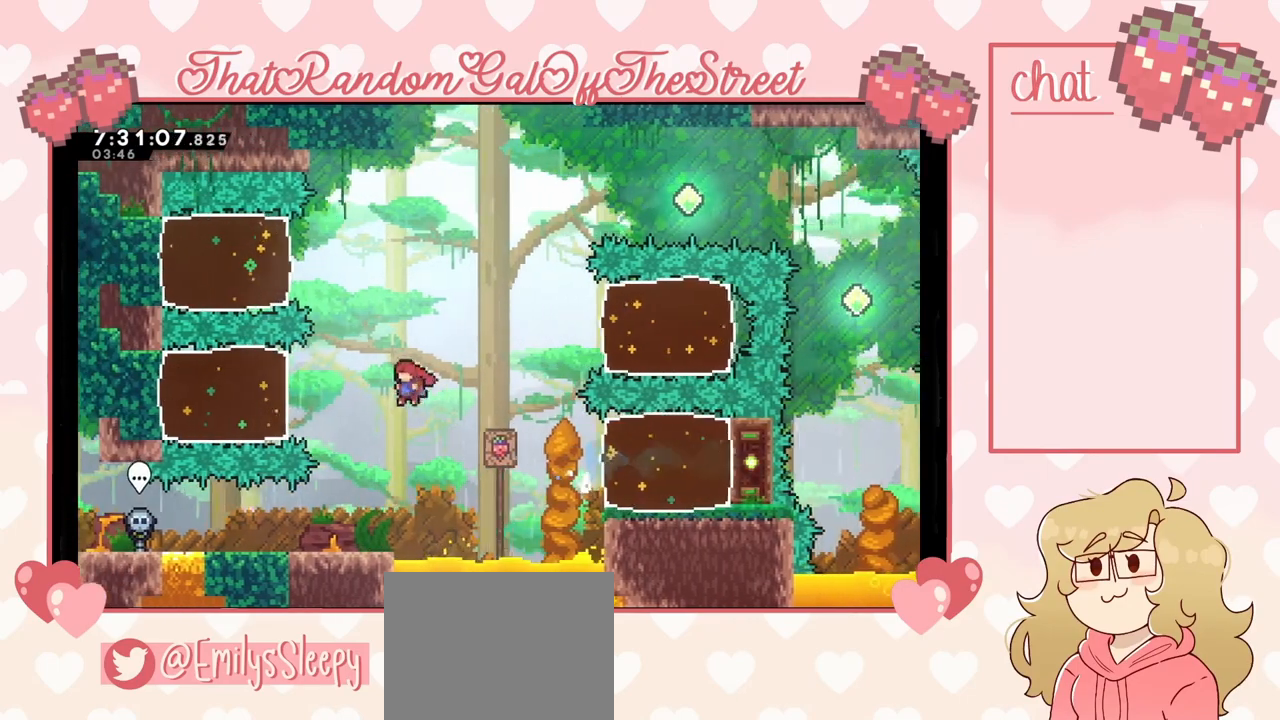
{"buttons": [], "left_stick": "left", "right_stick": "center", "events": [[100, "X", "down"], [267, "X", "up"]]}
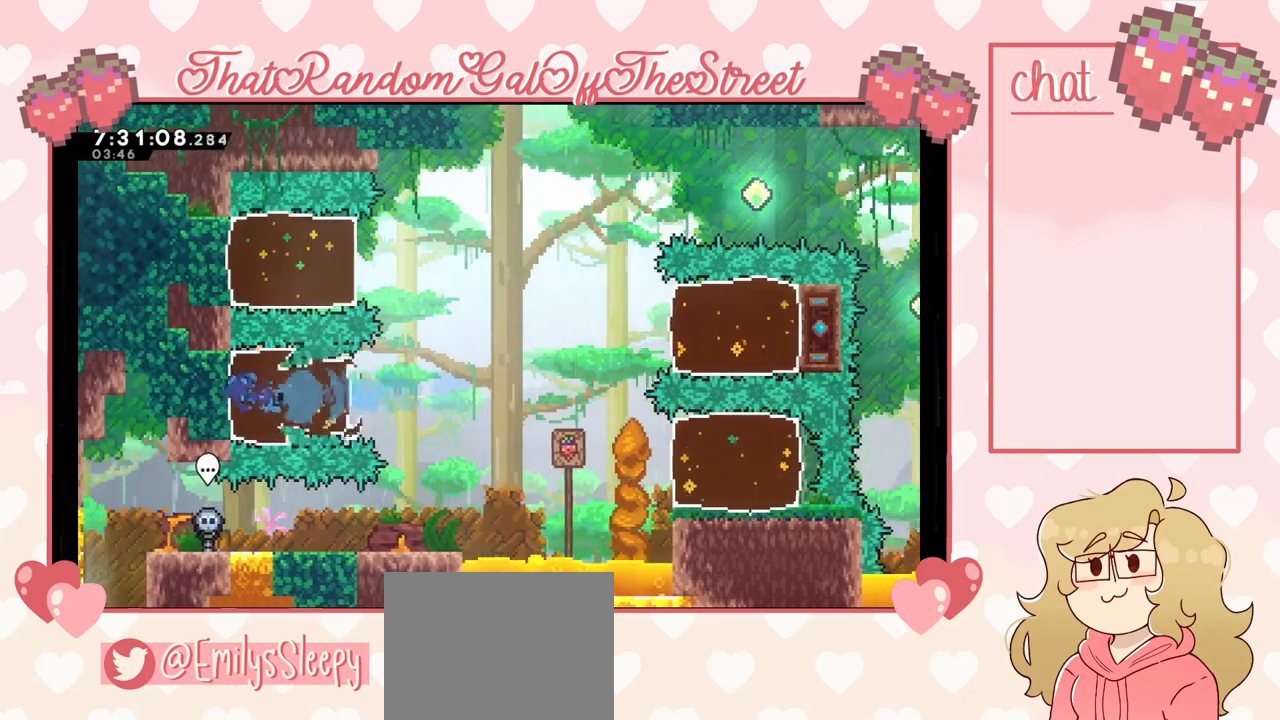
{"buttons": ["X"], "left_stick": "left", "right_stick": "center", "events": [[133, "left_stick", "center"], [233, "left_stick", "left"], [467, "X", "down"]]}
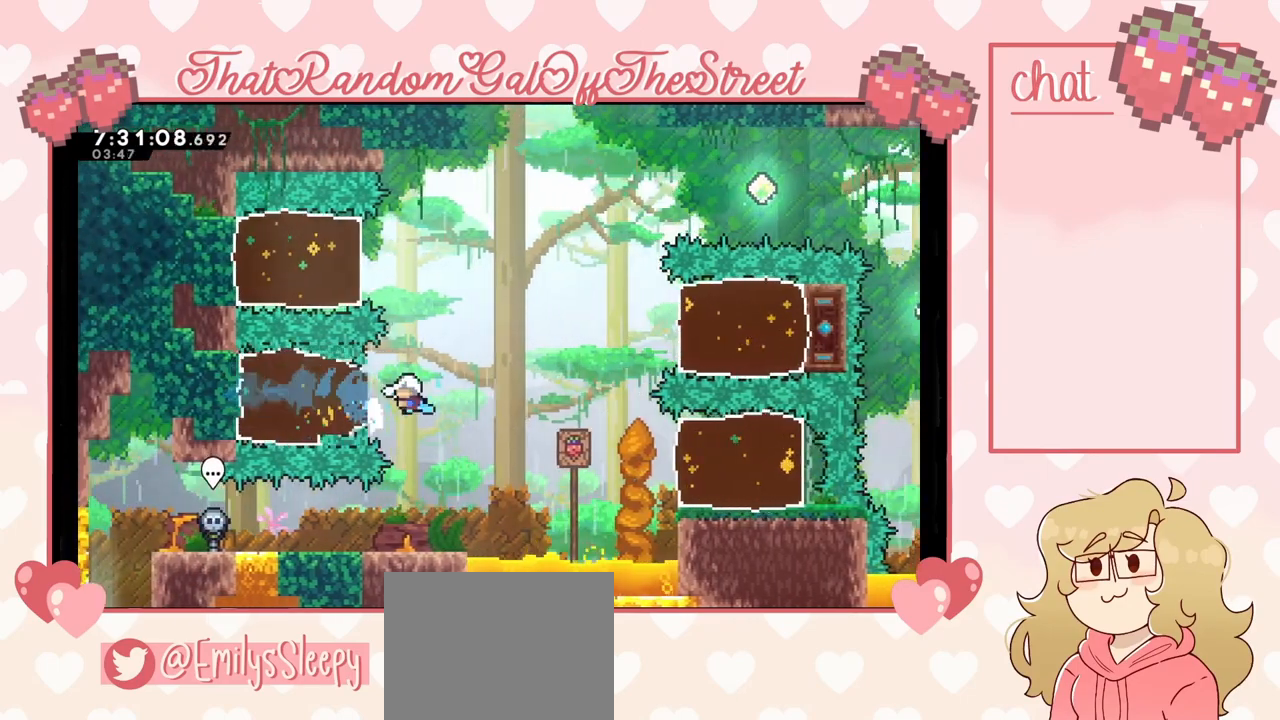
{"buttons": [], "left_stick": "right", "right_stick": "center", "events": [[133, "X", "up"], [433, "left_stick", "right"]]}
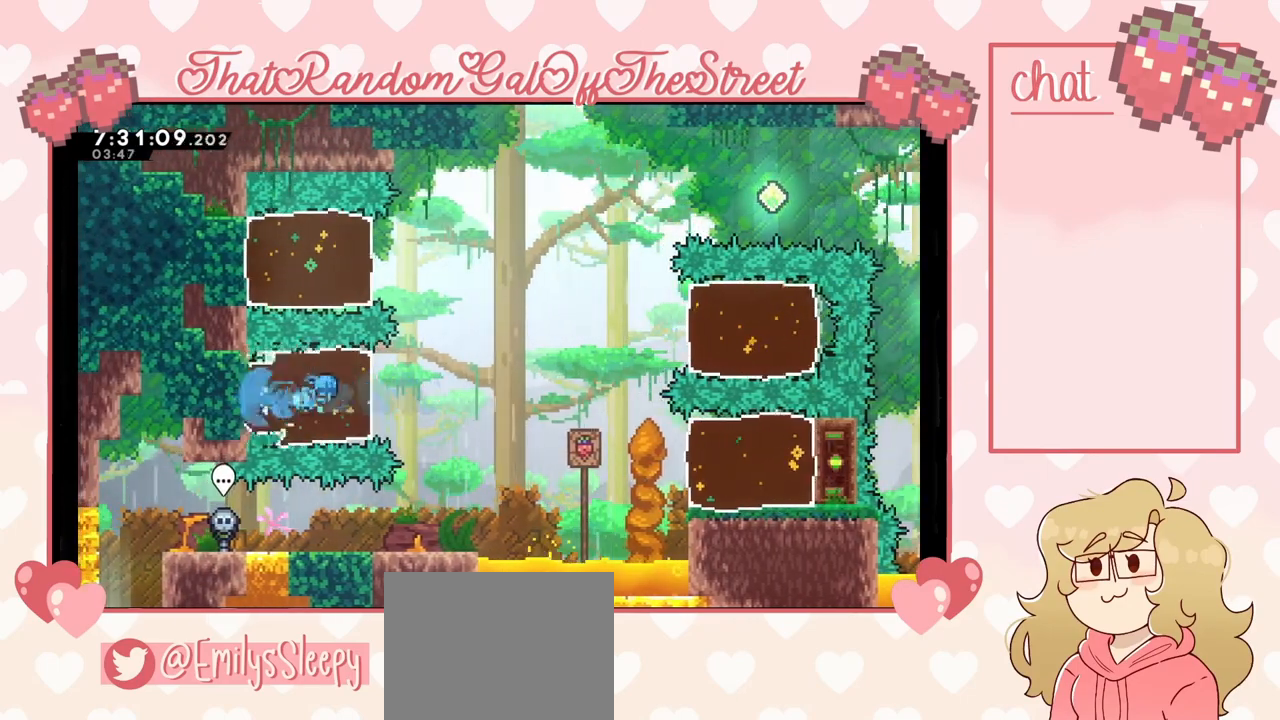
{"buttons": [], "left_stick": "right", "right_stick": "center", "events": [[133, "A", "down"], [500, "A", "up"]]}